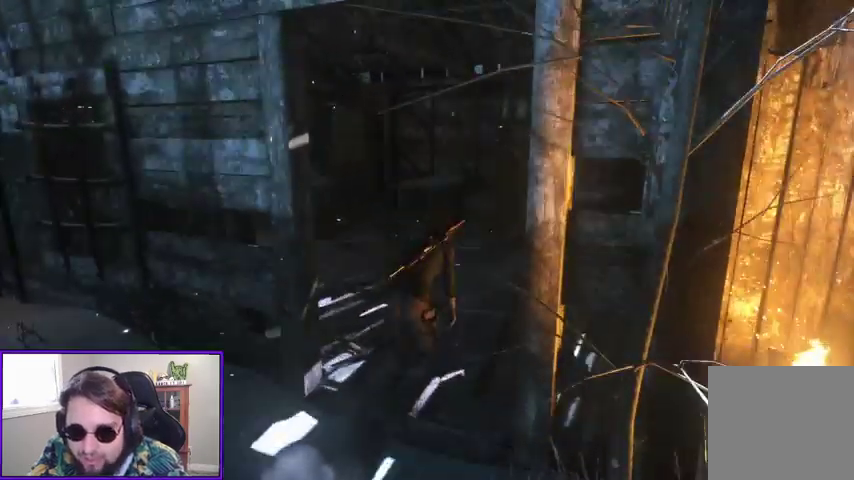
Gameplay with a controller (Xbox layout); each line is a JSON object with the inputs held at the frame after it. "events" lists button and stick changes between this image and that frame as [ms after this image, input, new state], when the widget could be followed in between. Not read: other_buttons.
{"buttons": [], "left_stick": "up", "right_stick": "left", "events": [[67, "left_stick", "up"], [100, "R1", "down"], [133, "right_stick", "left"], [167, "R1", "up"]]}
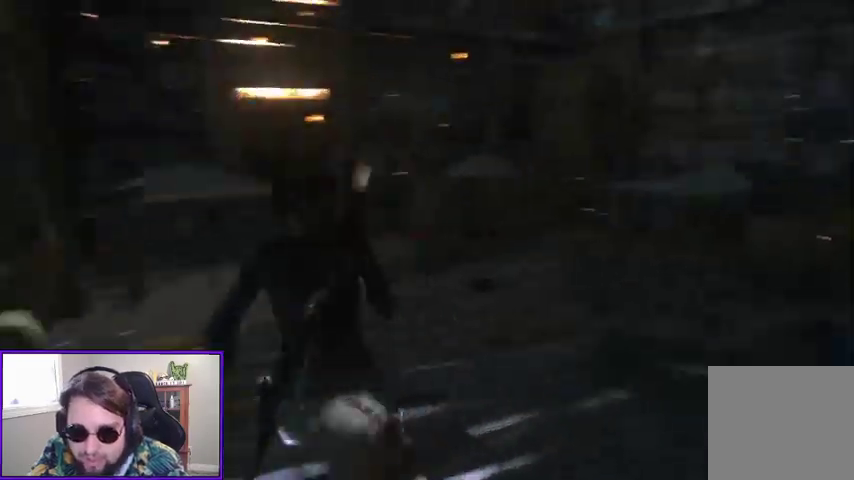
{"buttons": [], "left_stick": "up", "right_stick": "down-left", "events": [[67, "right_stick", "center"], [200, "R3", "down"], [300, "R3", "up"], [400, "right_stick", "down-left"]]}
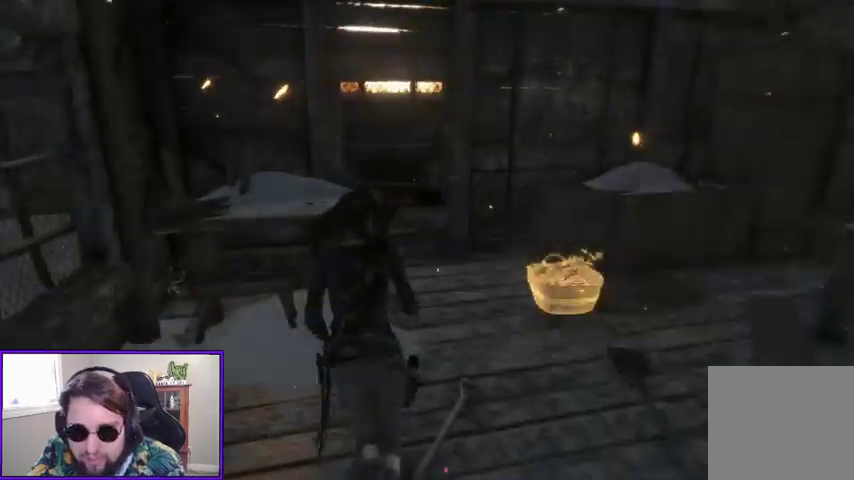
{"buttons": [], "left_stick": "up-right", "right_stick": "center", "events": [[133, "right_stick", "right"], [200, "left_stick", "up-right"], [467, "right_stick", "center"]]}
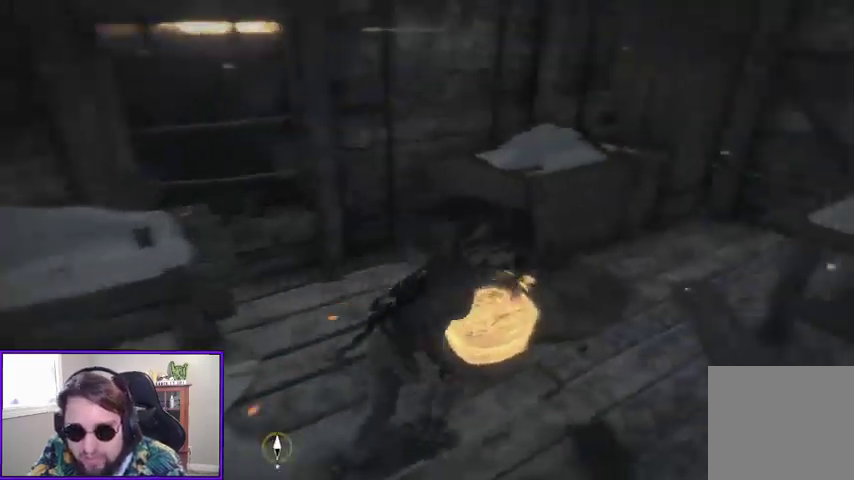
{"buttons": [], "left_stick": "right", "right_stick": "right", "events": [[100, "X", "down"], [100, "left_stick", "center"], [267, "X", "up"], [433, "right_stick", "right"], [467, "left_stick", "right"]]}
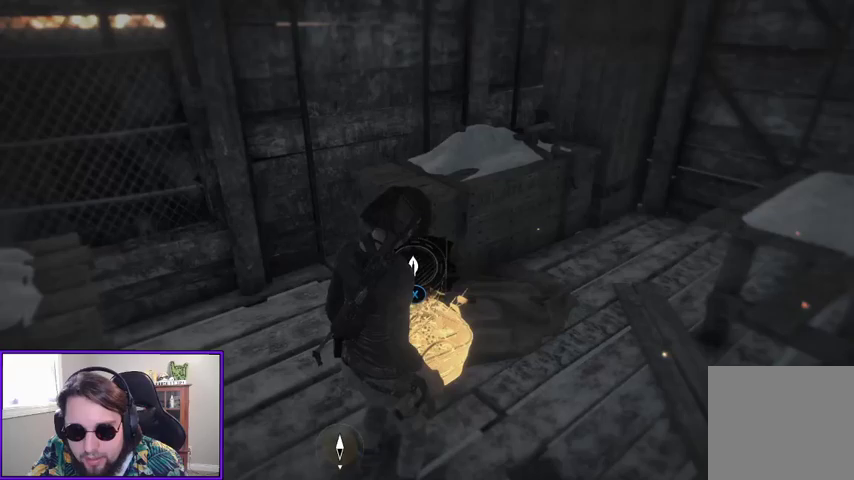
{"buttons": [], "left_stick": "up-left", "right_stick": "center", "events": [[167, "left_stick", "center"], [167, "right_stick", "center"], [300, "X", "down"], [400, "X", "up"], [400, "left_stick", "up-left"]]}
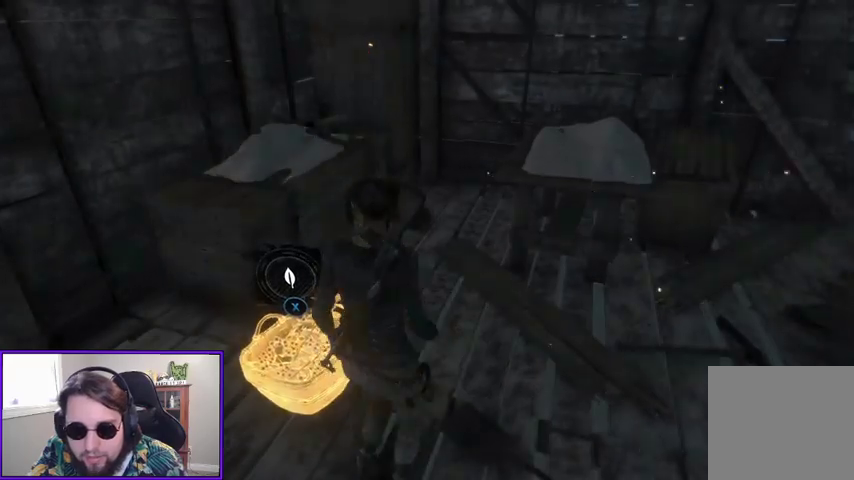
{"buttons": [], "left_stick": "center", "right_stick": "center", "events": [[33, "left_stick", "center"], [133, "right_stick", "right"], [300, "right_stick", "center"], [367, "X", "down"], [500, "X", "up"]]}
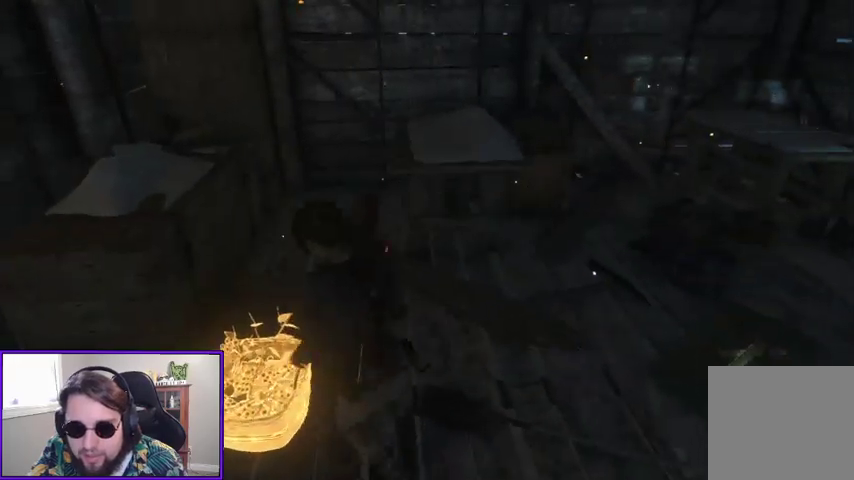
{"buttons": [], "left_stick": "up", "right_stick": "center", "events": [[200, "left_stick", "left"], [200, "right_stick", "up-right"], [300, "left_stick", "center"], [500, "left_stick", "up"], [500, "right_stick", "center"]]}
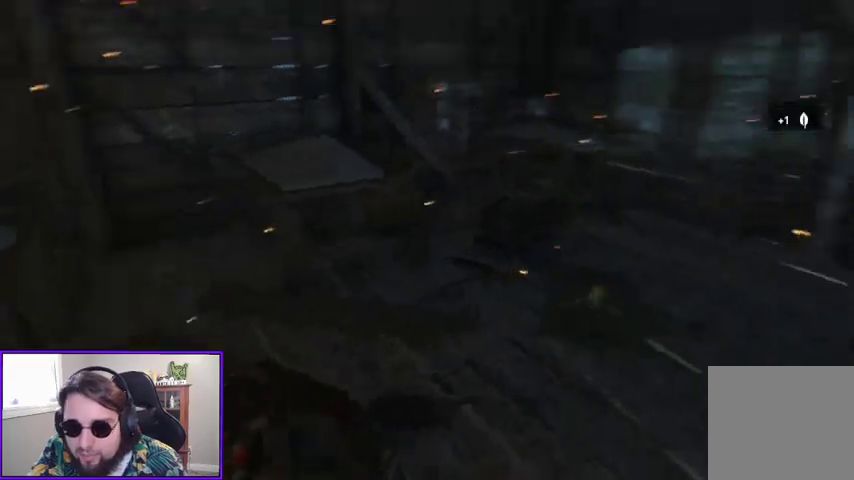
{"buttons": [], "left_stick": "up", "right_stick": "right", "events": [[467, "right_stick", "right"]]}
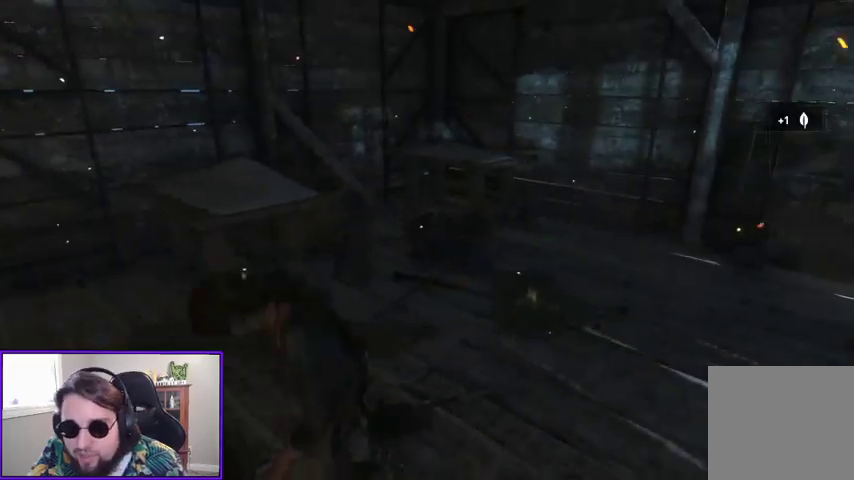
{"buttons": [], "left_stick": "up", "right_stick": "center", "events": [[133, "right_stick", "down-right"], [333, "right_stick", "center"]]}
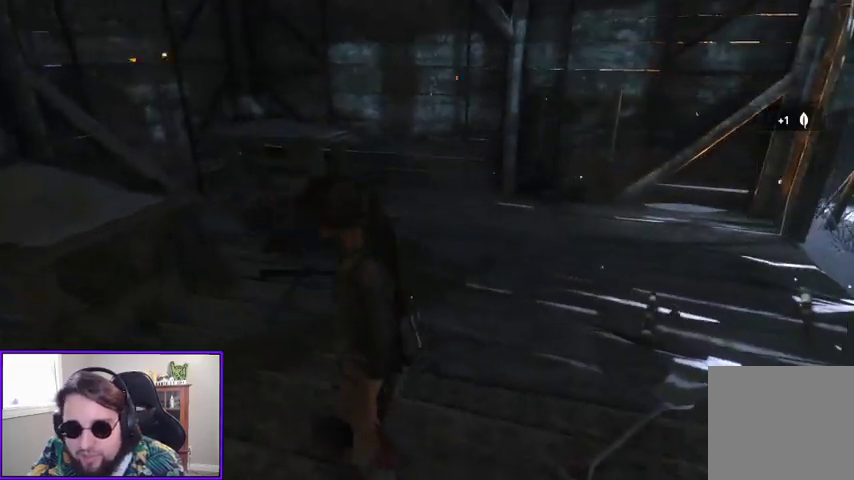
{"buttons": ["R3"], "left_stick": "up", "right_stick": "center", "events": [[100, "right_stick", "right"], [300, "right_stick", "center"], [400, "R3", "down"]]}
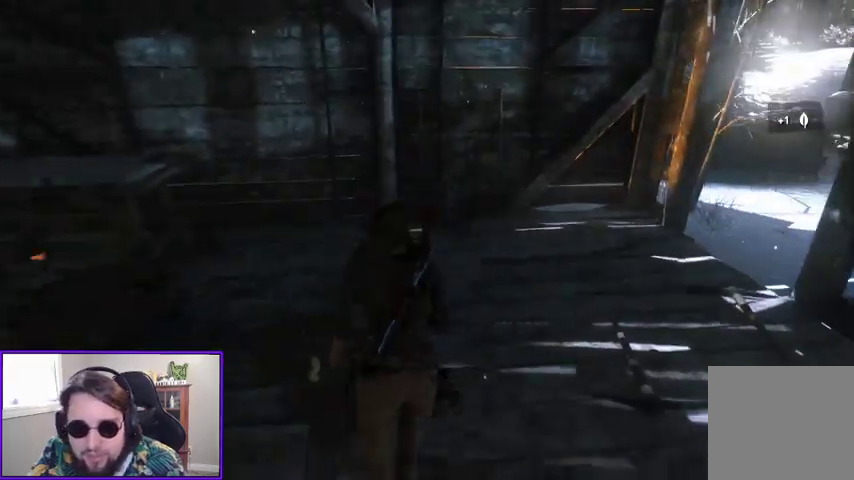
{"buttons": [], "left_stick": "up", "right_stick": "right", "events": [[67, "R3", "up"], [133, "right_stick", "right"]]}
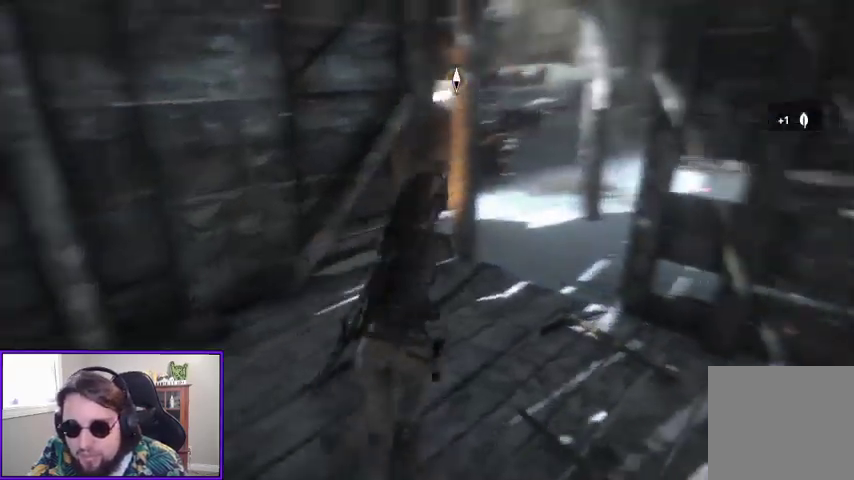
{"buttons": [], "left_stick": "up", "right_stick": "right", "events": []}
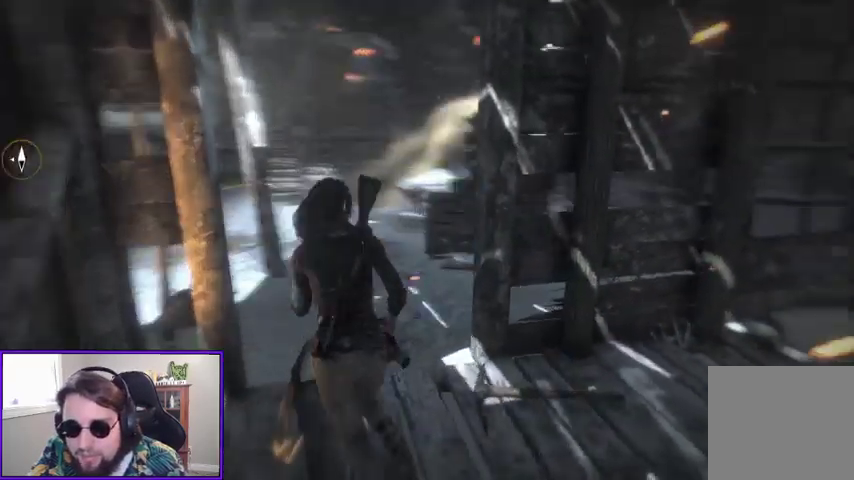
{"buttons": [], "left_stick": "up", "right_stick": "right", "events": [[167, "right_stick", "center"], [467, "right_stick", "right"]]}
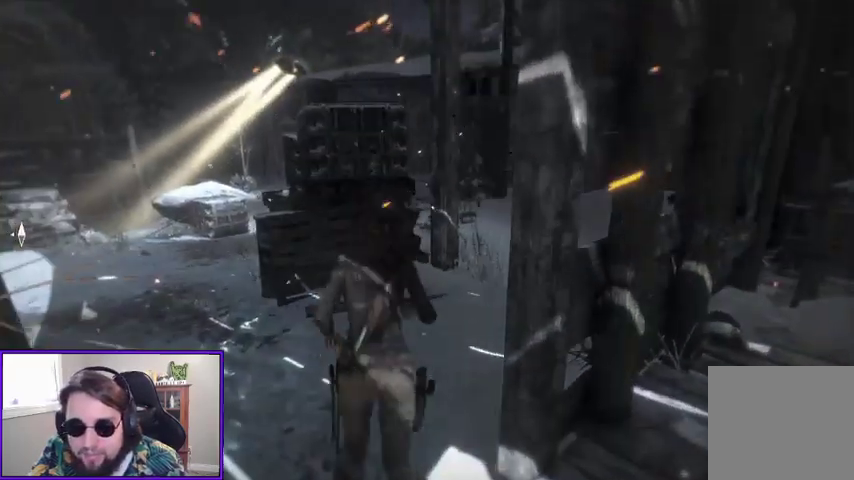
{"buttons": [], "left_stick": "up", "right_stick": "center", "events": [[67, "right_stick", "up-right"], [267, "right_stick", "center"]]}
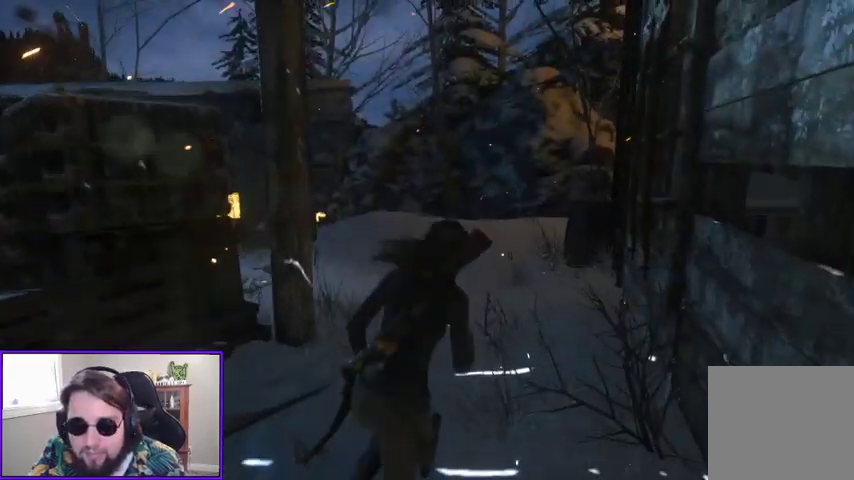
{"buttons": [], "left_stick": "up-right", "right_stick": "left", "events": [[67, "right_stick", "left"], [500, "left_stick", "up-right"]]}
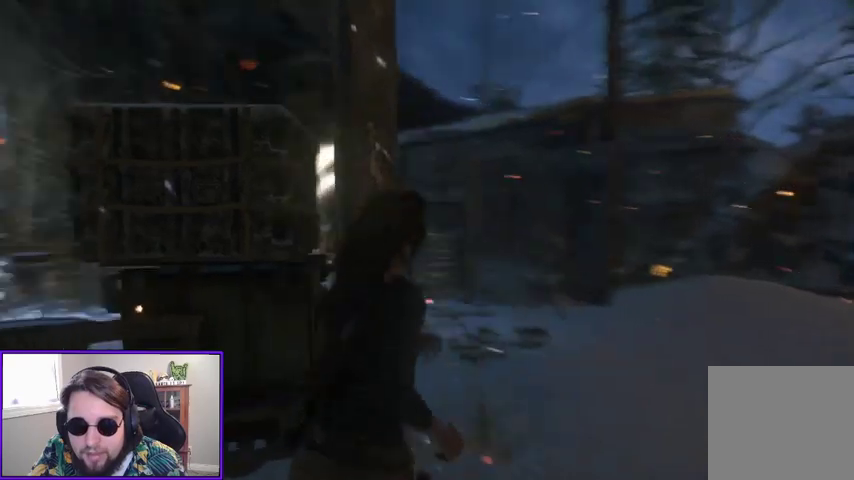
{"buttons": [], "left_stick": "up-right", "right_stick": "down-right", "events": [[100, "right_stick", "center"], [433, "right_stick", "down-right"]]}
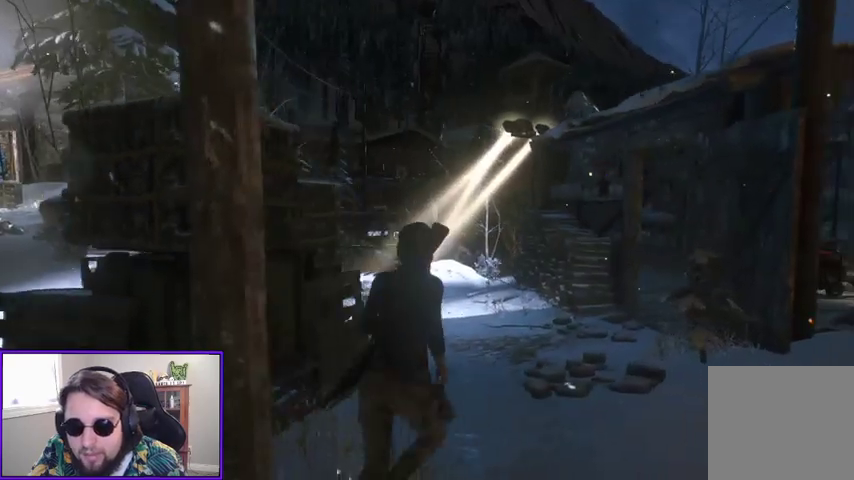
{"buttons": [], "left_stick": "up-right", "right_stick": "center", "events": [[200, "left_stick", "up"], [267, "right_stick", "center"], [367, "left_stick", "up-right"]]}
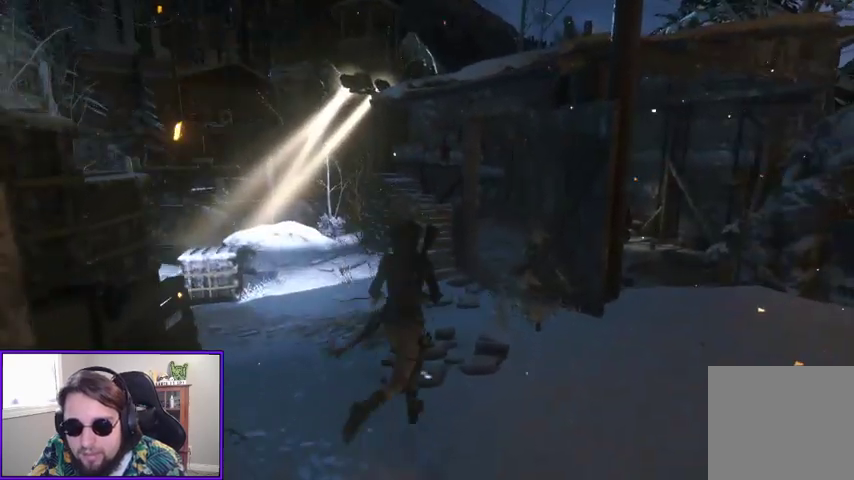
{"buttons": [], "left_stick": "up", "right_stick": "center", "events": [[467, "left_stick", "up"]]}
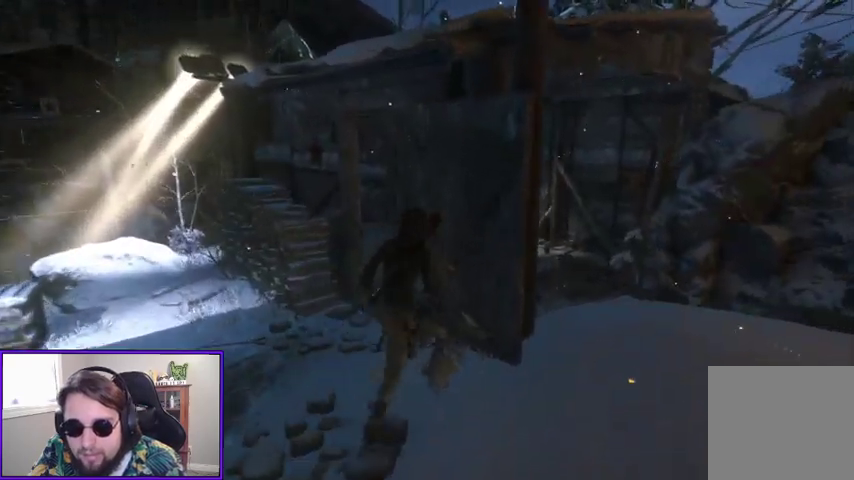
{"buttons": [], "left_stick": "up", "right_stick": "right", "events": [[267, "right_stick", "right"]]}
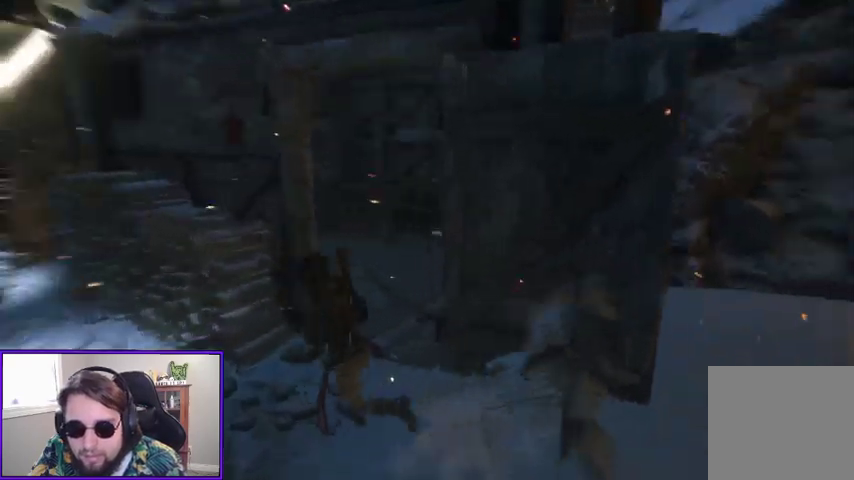
{"buttons": [], "left_stick": "up", "right_stick": "down", "events": [[200, "right_stick", "down-right"], [400, "right_stick", "down"]]}
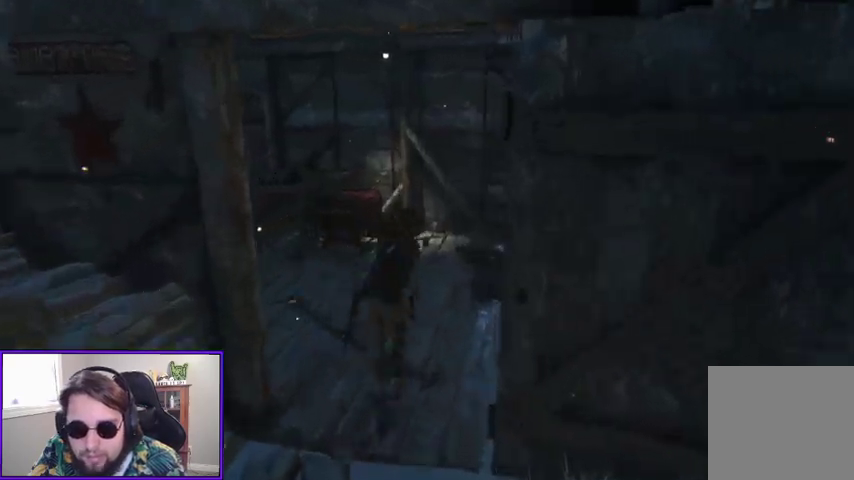
{"buttons": [], "left_stick": "up-right", "right_stick": "down-right", "events": [[133, "right_stick", "center"], [267, "right_stick", "down-right"], [433, "left_stick", "up-right"]]}
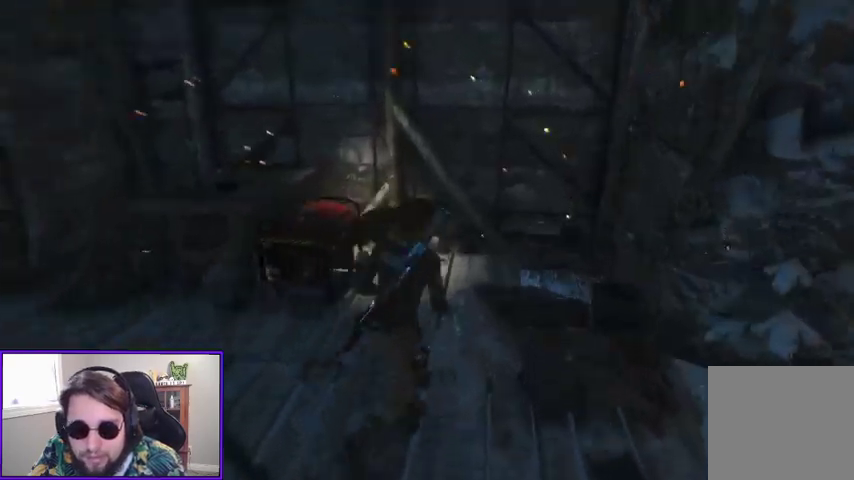
{"buttons": [], "left_stick": "center", "right_stick": "left", "events": [[200, "left_stick", "up"], [200, "right_stick", "center"], [367, "left_stick", "center"], [433, "right_stick", "left"]]}
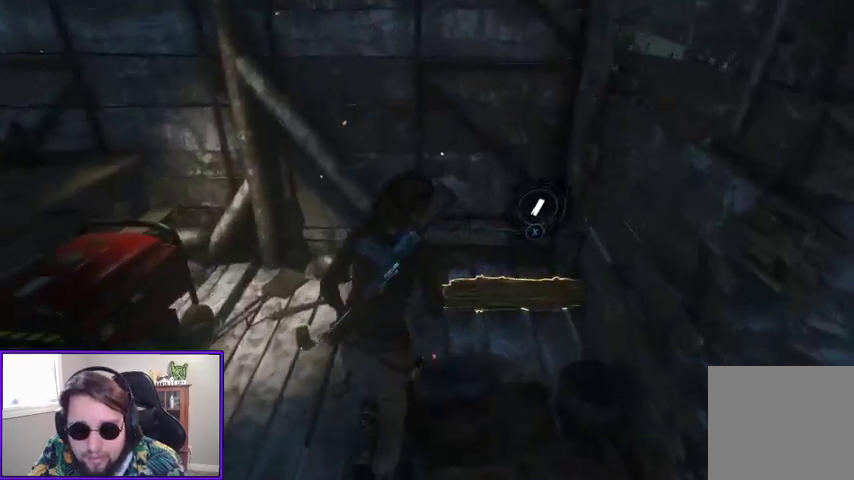
{"buttons": [], "left_stick": "up-right", "right_stick": "right", "events": [[233, "right_stick", "center"], [367, "left_stick", "up-right"], [367, "right_stick", "right"]]}
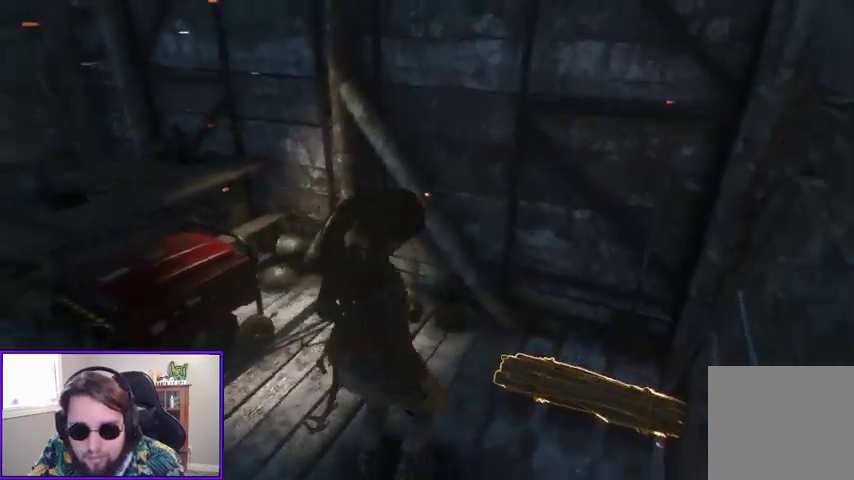
{"buttons": [], "left_stick": "center", "right_stick": "left", "events": [[67, "right_stick", "center"], [100, "left_stick", "center"], [167, "X", "down"], [267, "X", "up"], [467, "right_stick", "left"]]}
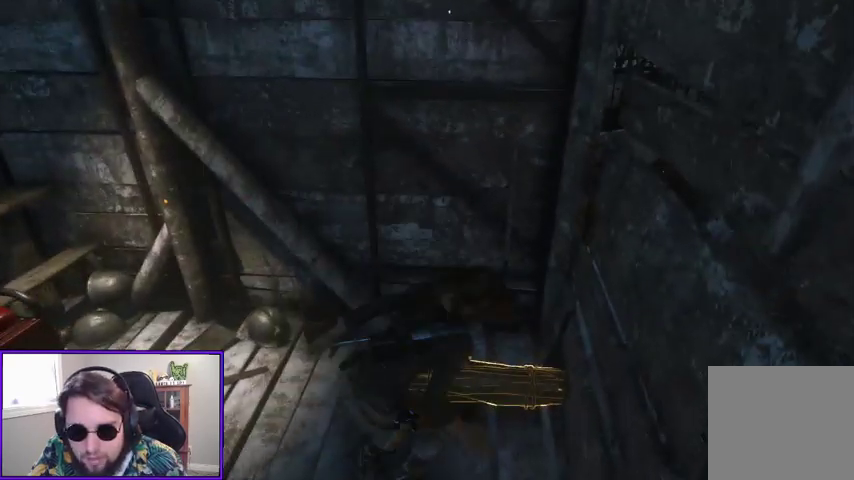
{"buttons": [], "left_stick": "left", "right_stick": "center", "events": [[67, "left_stick", "left"], [133, "right_stick", "up-left"], [367, "right_stick", "center"]]}
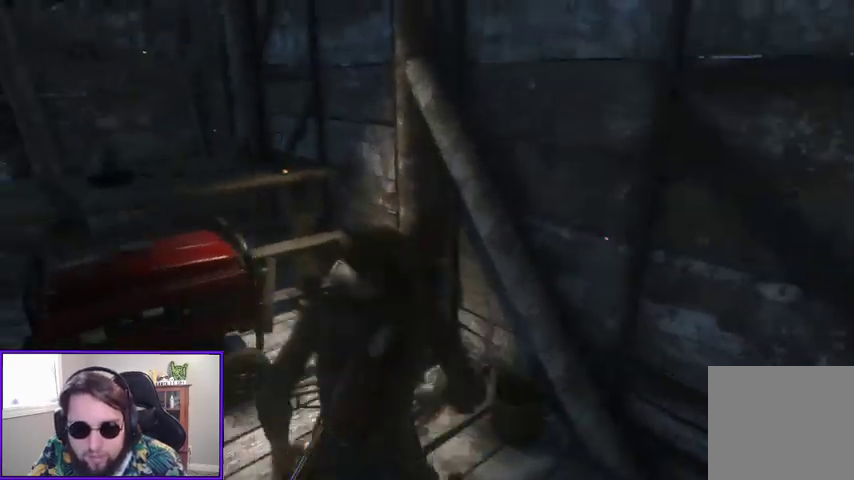
{"buttons": ["R3"], "left_stick": "up-left", "right_stick": "center", "events": [[100, "right_stick", "down-left"], [300, "left_stick", "up-left"], [400, "right_stick", "center"], [500, "R3", "down"]]}
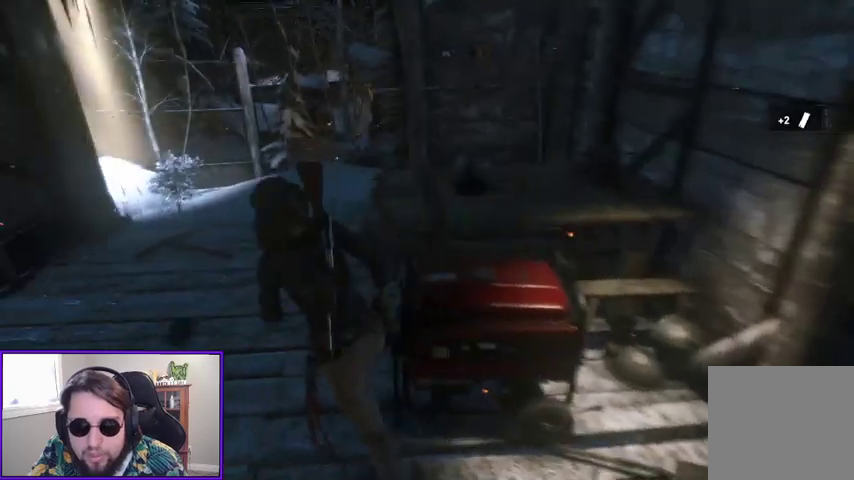
{"buttons": [], "left_stick": "up", "right_stick": "down", "events": [[67, "right_stick", "up-right"], [133, "right_stick", "center"], [167, "R3", "up"], [200, "right_stick", "down"], [233, "left_stick", "up"]]}
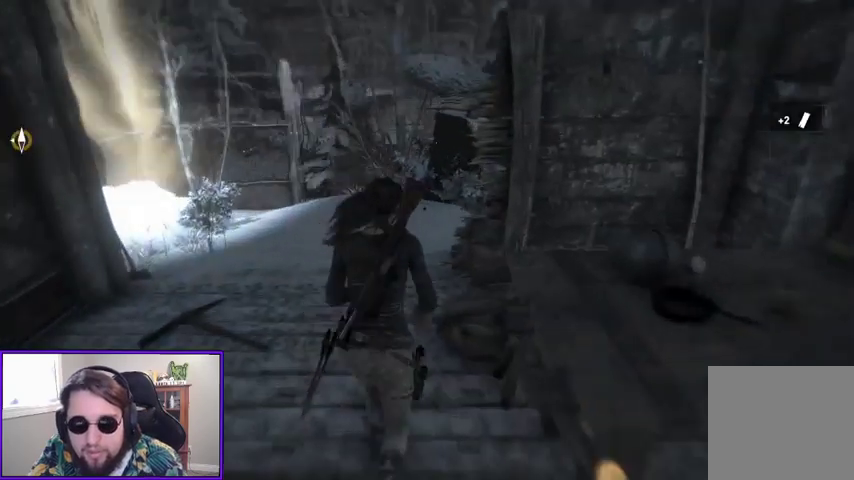
{"buttons": [], "left_stick": "center", "right_stick": "center", "events": [[133, "left_stick", "center"], [167, "right_stick", "center"], [267, "SELECT", "down"], [400, "SELECT", "up"]]}